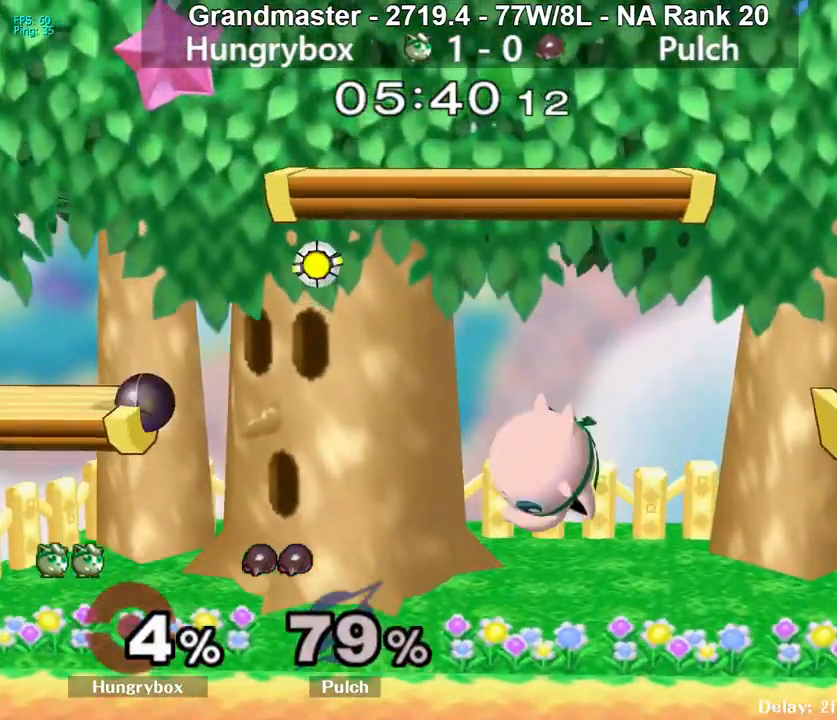
Gameplay with a controller (Nintendo layout); each line is a JSON object with the inputs held at the frame after it. "events" lists button and stick changes between this image and that frame as [ms after this image, input, new state], when the widget could be followed in between. Not read: L3 R3 START.
{"buttons": [], "left_stick": "center", "right_stick": "center", "events": [[150, "right_stick", "left"], [200, "Z", "down"], [267, "Z", "up"], [267, "right_stick", "center"], [317, "Z", "down"], [367, "Z", "up"], [400, "Z", "down"], [483, "Z", "up"], [483, "left_stick", "center"]]}
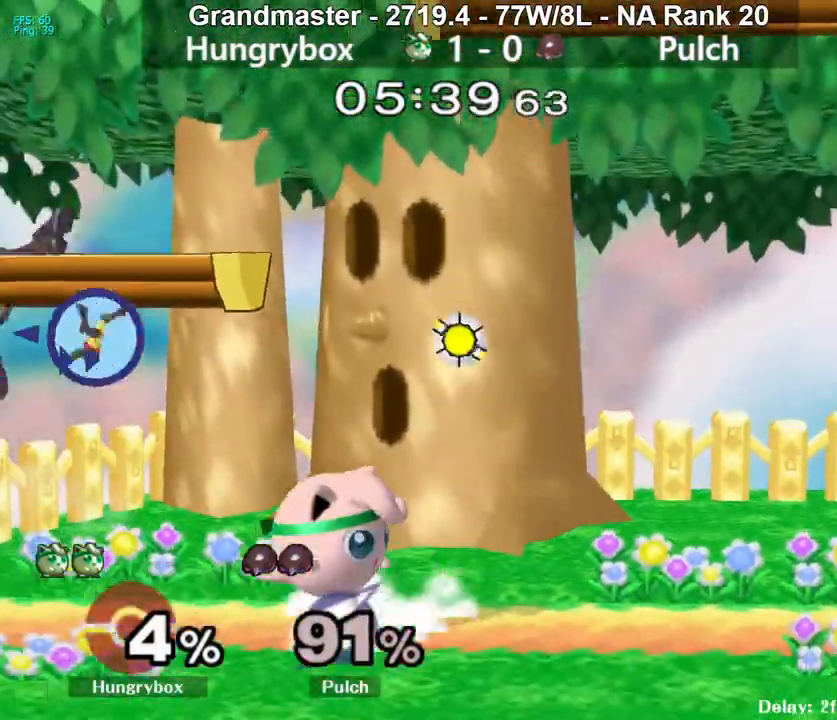
{"buttons": [], "left_stick": "up-left", "right_stick": "center", "events": [[83, "left_stick", "left"], [167, "left_stick", "up"], [267, "R1", "down"], [267, "left_stick", "down-left"], [367, "R1", "up"], [433, "left_stick", "right"], [500, "left_stick", "up-left"]]}
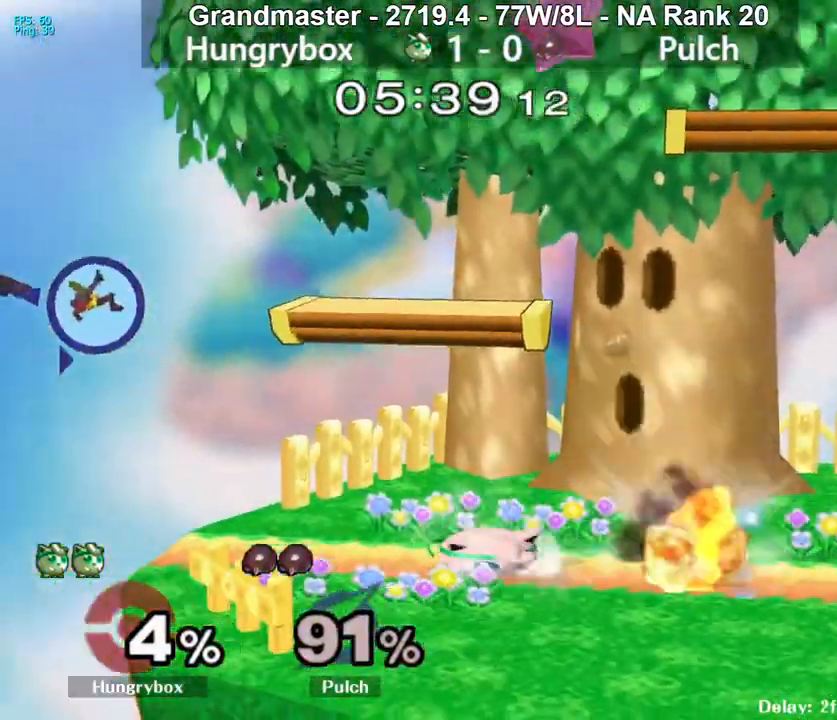
{"buttons": [], "left_stick": "down-left", "right_stick": "center", "events": [[50, "R1", "down"], [67, "left_stick", "down-left"], [133, "R1", "up"], [150, "left_stick", "center"], [250, "Y", "down"], [333, "Y", "up"], [417, "left_stick", "left"], [467, "left_stick", "down-left"]]}
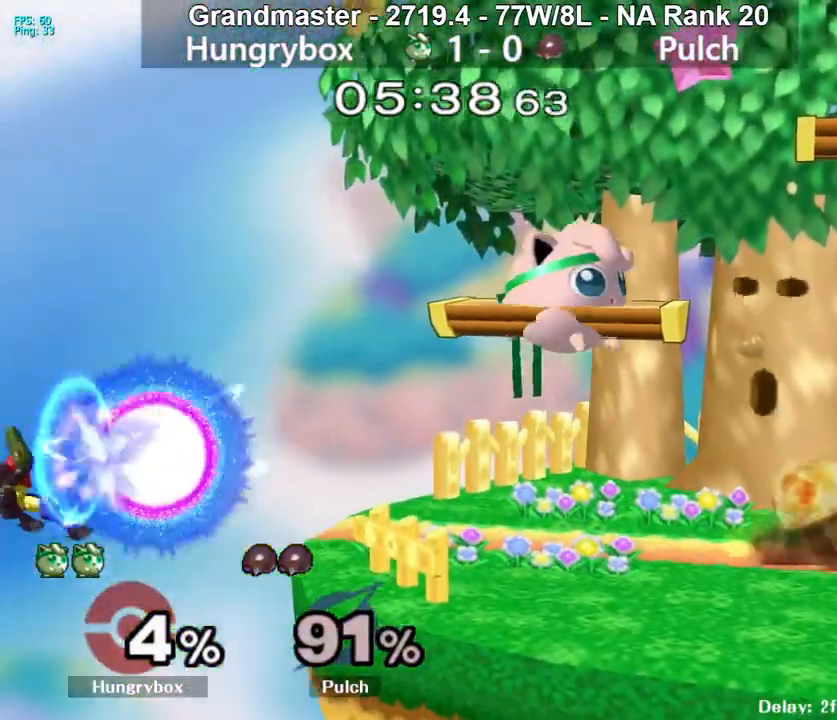
{"buttons": [], "left_stick": "down", "right_stick": "center", "events": [[33, "left_stick", "down"], [100, "left_stick", "center"], [217, "Y", "down"], [217, "left_stick", "up"], [283, "left_stick", "down"], [317, "R1", "down"], [350, "Y", "up"], [367, "R1", "up"], [433, "left_stick", "center"], [500, "left_stick", "down"]]}
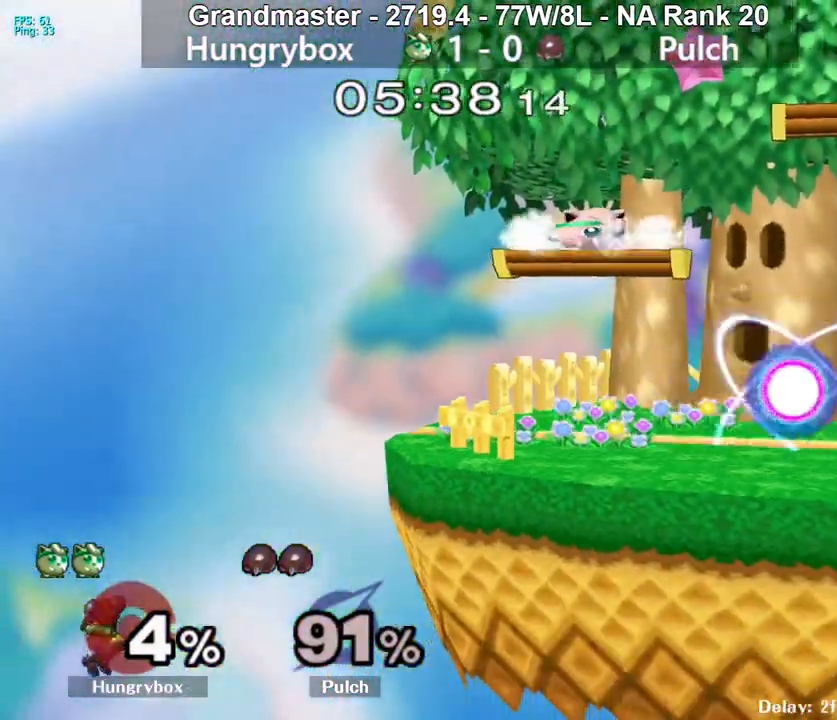
{"buttons": [], "left_stick": "left", "right_stick": "center", "events": [[100, "left_stick", "left"]]}
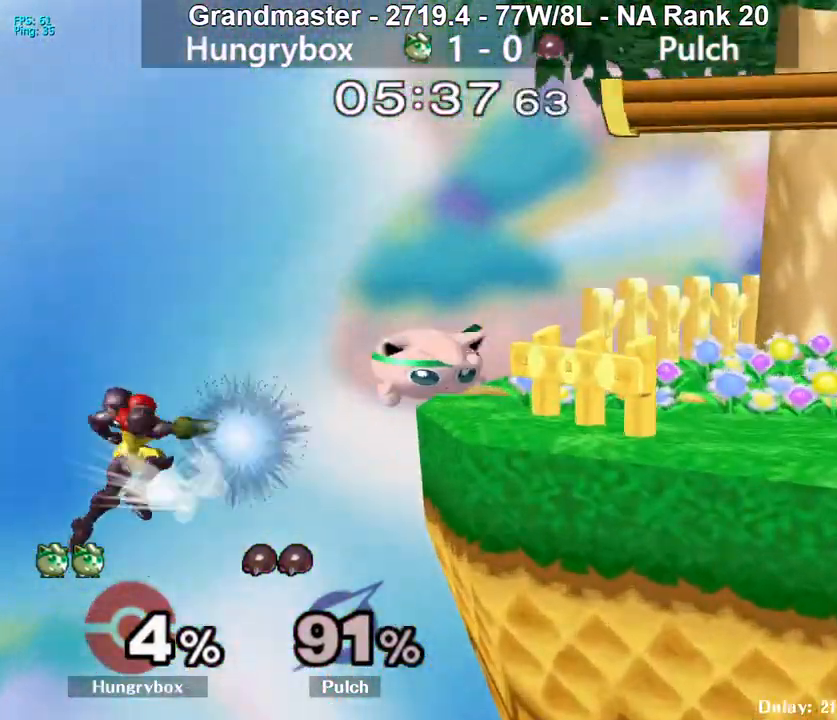
{"buttons": [], "left_stick": "center", "right_stick": "center", "events": [[50, "left_stick", "down"], [133, "left_stick", "center"]]}
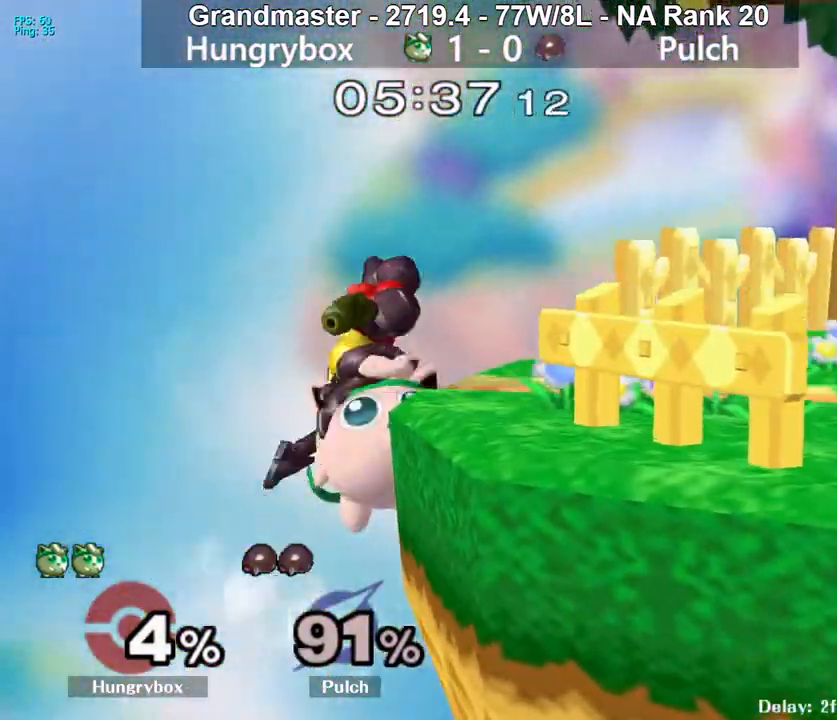
{"buttons": ["Z"], "left_stick": "up-right", "right_stick": "center", "events": [[167, "left_stick", "down"], [250, "left_stick", "up-right"], [350, "right_stick", "up-left"], [450, "Z", "down"], [467, "right_stick", "center"]]}
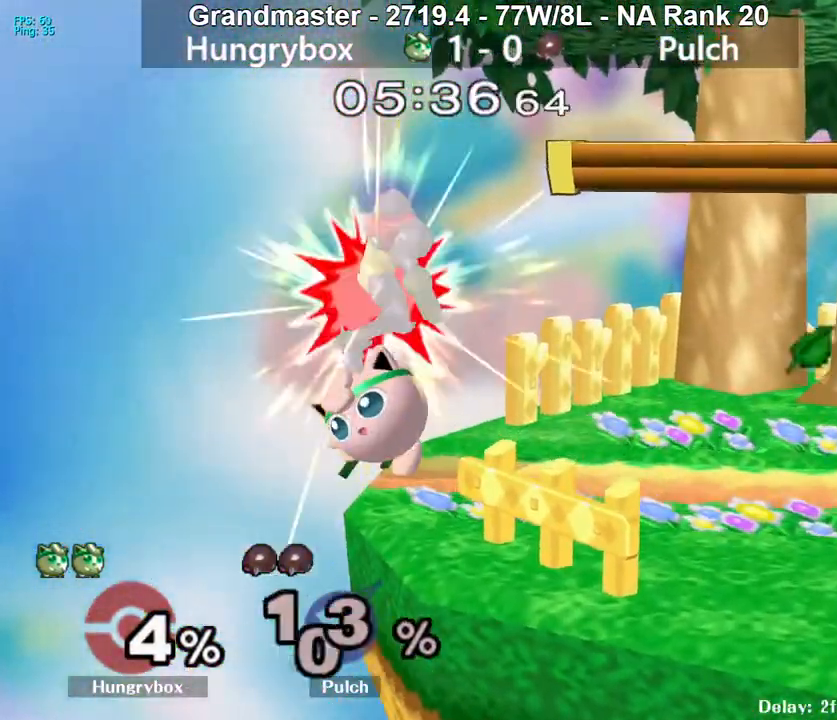
{"buttons": [], "left_stick": "center", "right_stick": "center", "events": [[17, "Z", "up"], [67, "Z", "down"], [117, "Z", "up"], [183, "Z", "down"], [250, "Z", "up"], [283, "Z", "down"], [283, "left_stick", "down-right"], [367, "Z", "up"], [383, "Z", "down"], [450, "Z", "up"], [450, "left_stick", "center"]]}
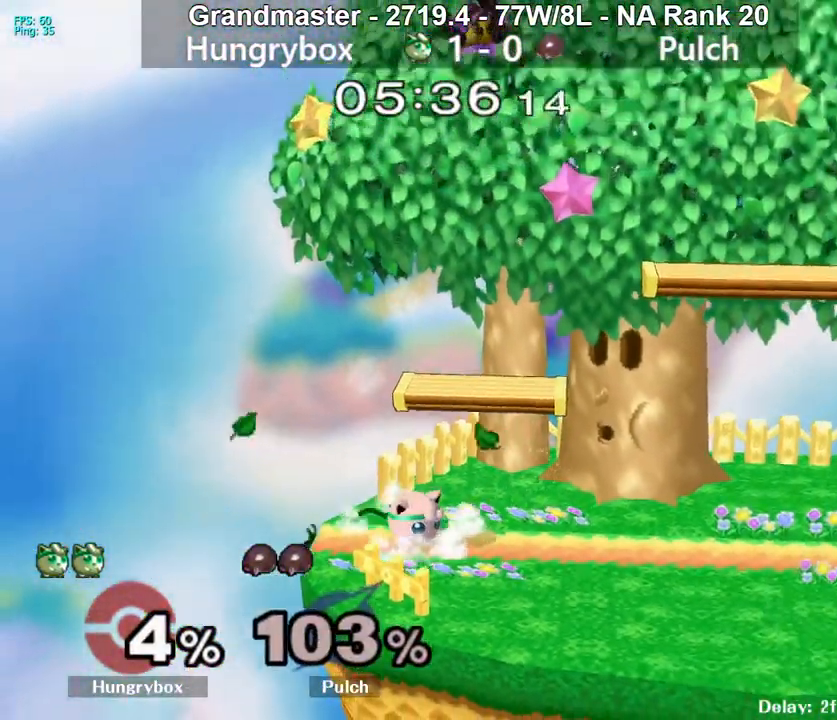
{"buttons": [], "left_stick": "down-right", "right_stick": "center", "events": [[17, "left_stick", "up-right"], [167, "left_stick", "right"], [333, "left_stick", "up"], [483, "left_stick", "down-right"]]}
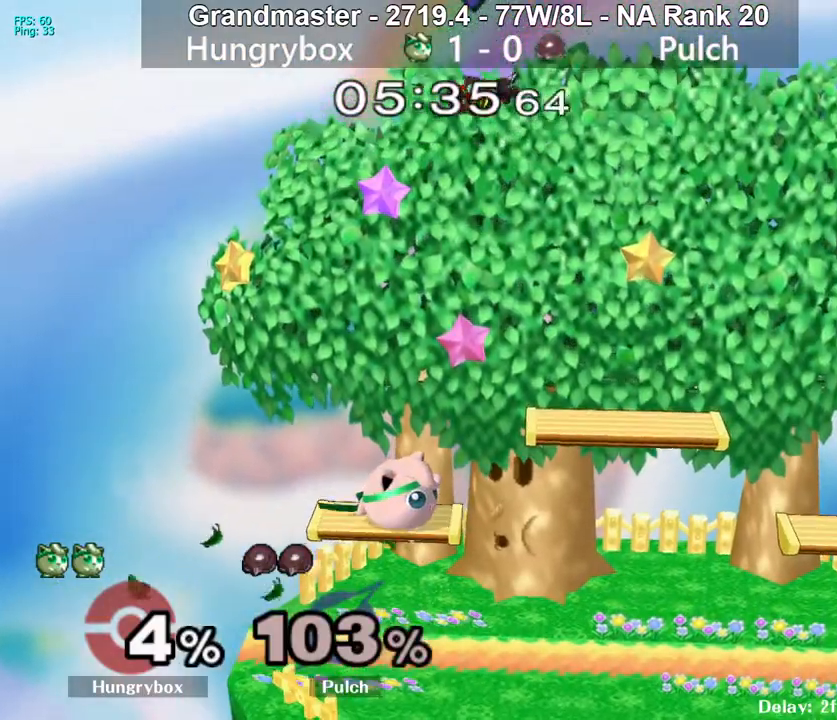
{"buttons": [], "left_stick": "right", "right_stick": "center", "events": [[33, "R1", "down"], [117, "R1", "up"], [133, "left_stick", "center"], [217, "left_stick", "right"]]}
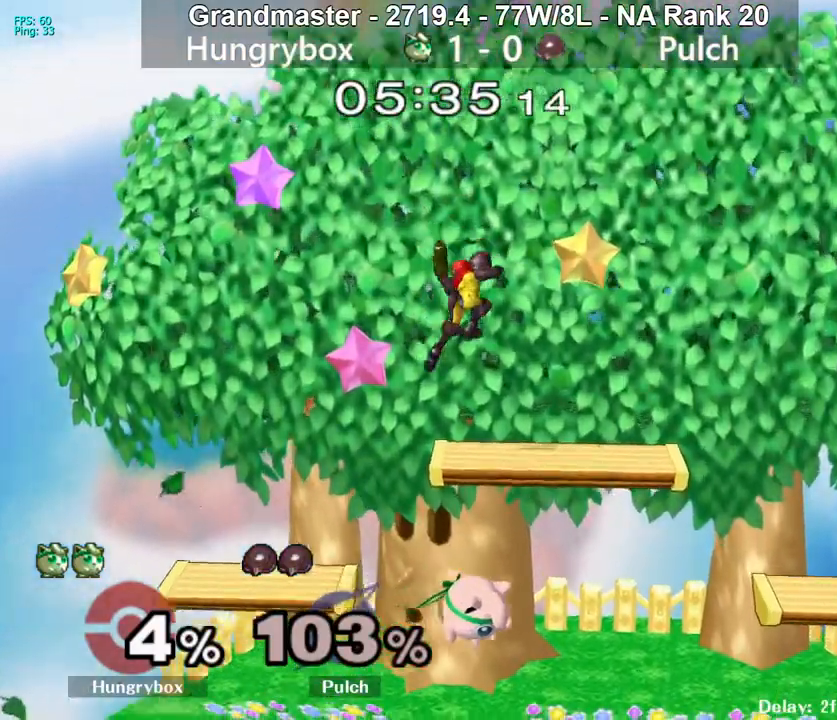
{"buttons": [], "left_stick": "center", "right_stick": "center", "events": [[17, "left_stick", "up-right"], [83, "right_stick", "up"], [200, "right_stick", "center"], [350, "left_stick", "center"]]}
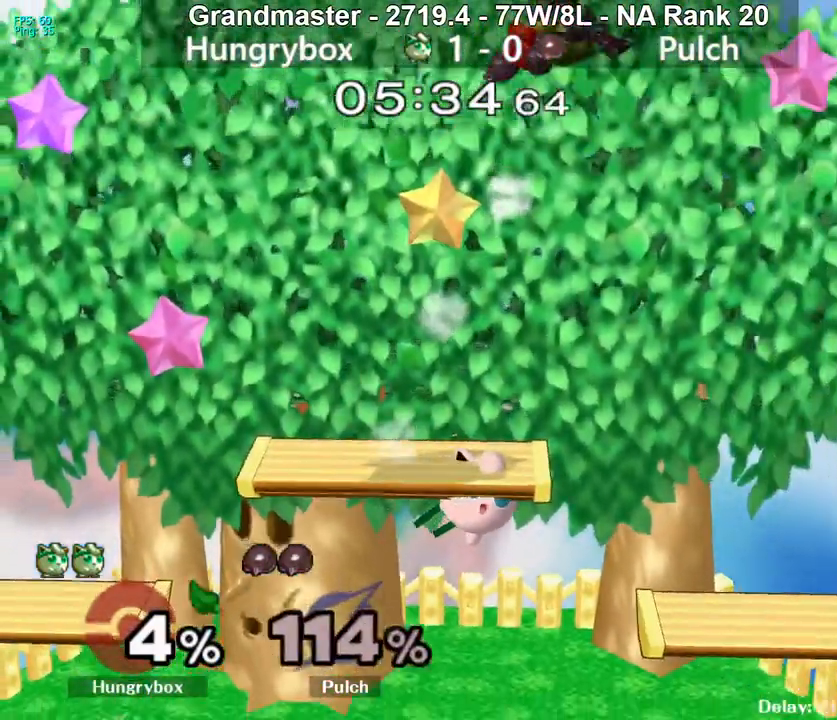
{"buttons": [], "left_stick": "down", "right_stick": "center", "events": [[233, "Y", "down"], [233, "left_stick", "up-right"], [300, "Y", "up"], [317, "left_stick", "up-left"], [350, "Y", "down"], [383, "left_stick", "down"], [433, "Y", "up"]]}
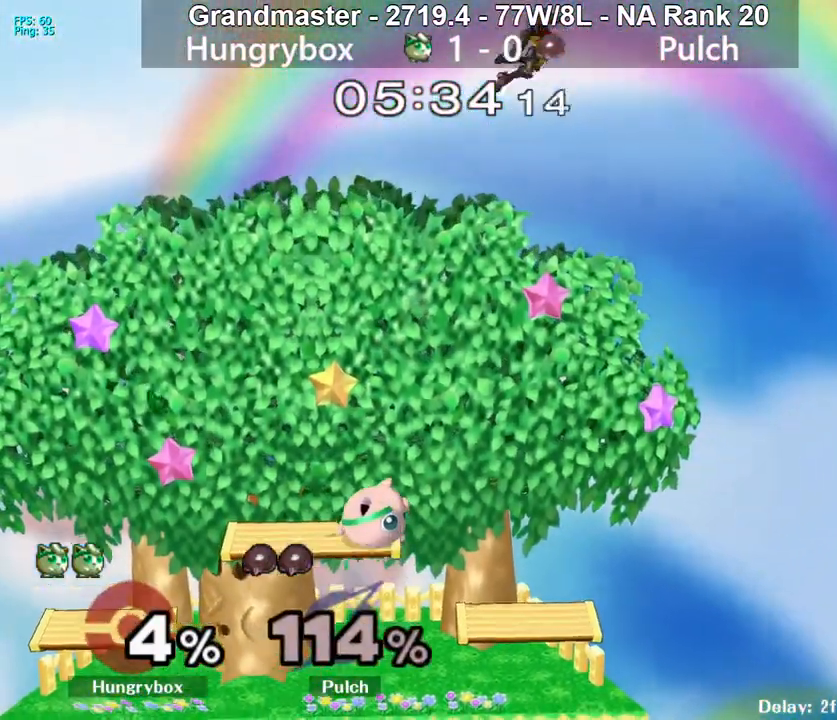
{"buttons": [], "left_stick": "center", "right_stick": "center", "events": [[33, "left_stick", "center"], [217, "left_stick", "up"], [233, "Y", "down"], [300, "left_stick", "down"], [333, "R1", "down"], [383, "Y", "up"], [400, "R1", "up"], [483, "left_stick", "center"]]}
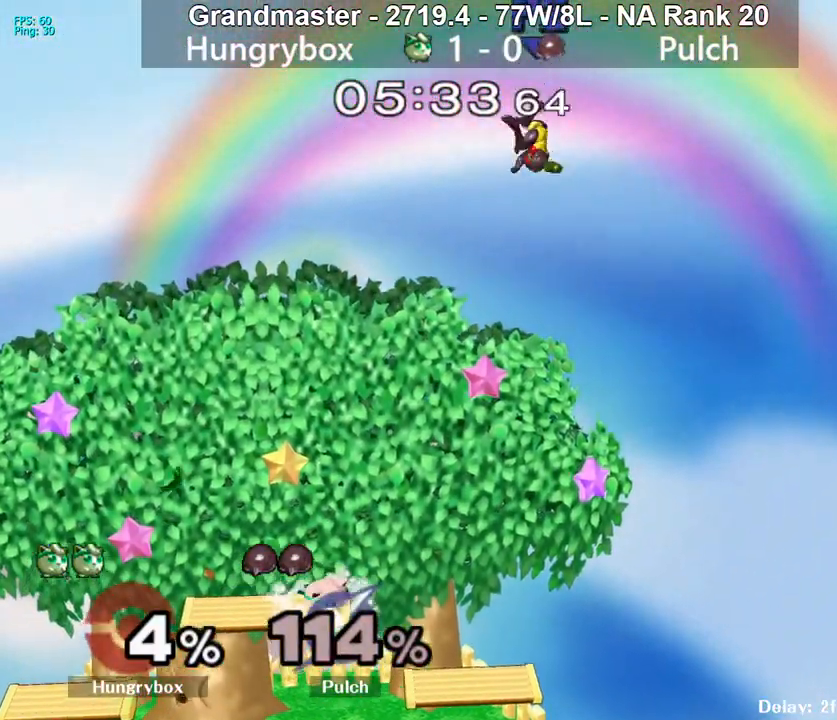
{"buttons": [], "left_stick": "right", "right_stick": "up", "events": [[50, "left_stick", "up"], [117, "left_stick", "up-right"], [283, "left_stick", "right"], [467, "right_stick", "up"]]}
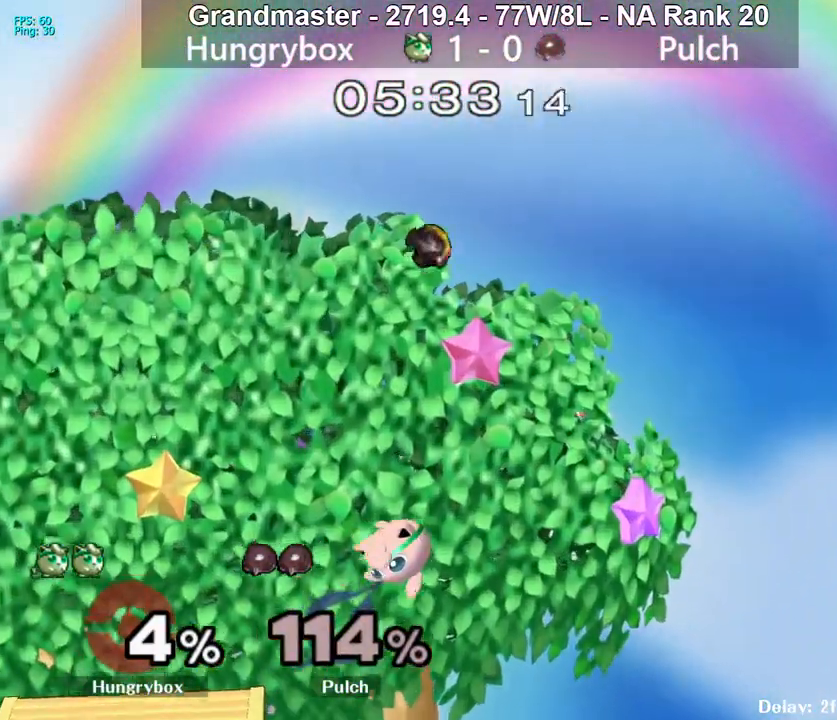
{"buttons": [], "left_stick": "center", "right_stick": "center", "events": [[33, "left_stick", "left"], [33, "right_stick", "center"], [217, "left_stick", "up-right"], [333, "left_stick", "center"]]}
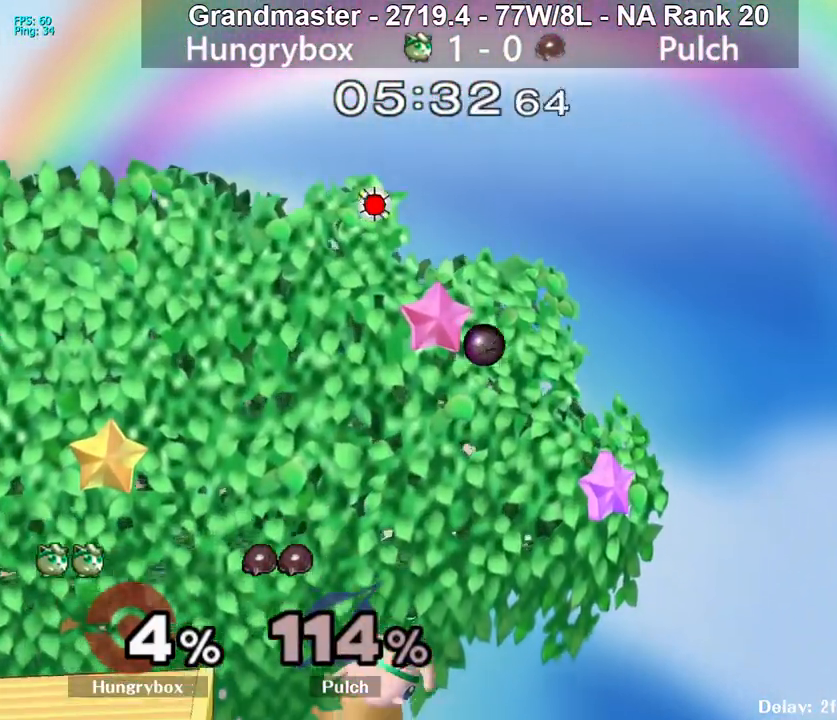
{"buttons": [], "left_stick": "center", "right_stick": "center", "events": [[17, "left_stick", "up"], [150, "right_stick", "up"], [183, "left_stick", "right"], [267, "right_stick", "center"], [417, "left_stick", "center"]]}
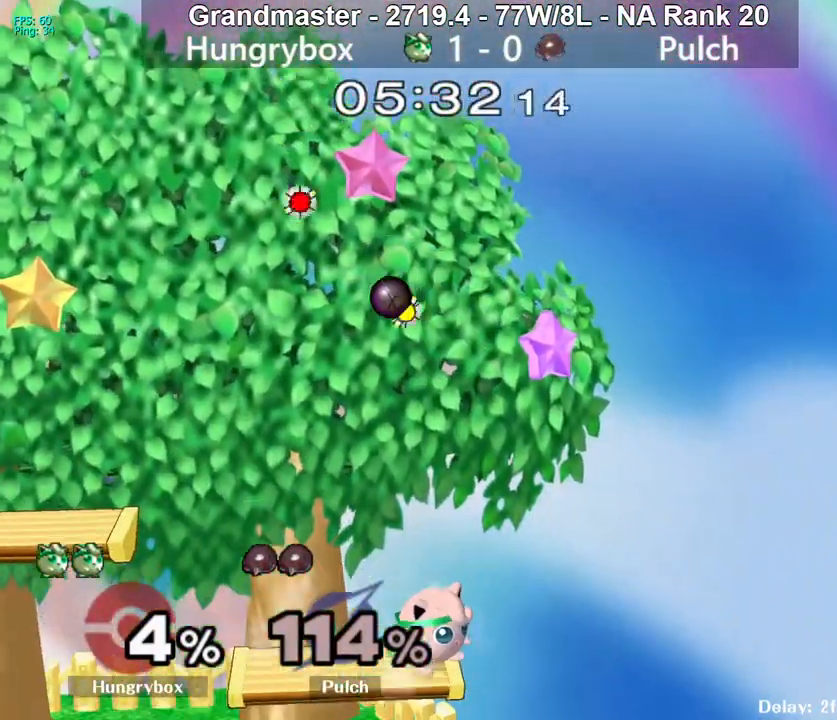
{"buttons": [], "left_stick": "left", "right_stick": "center", "events": [[200, "left_stick", "up"], [317, "left_stick", "left"]]}
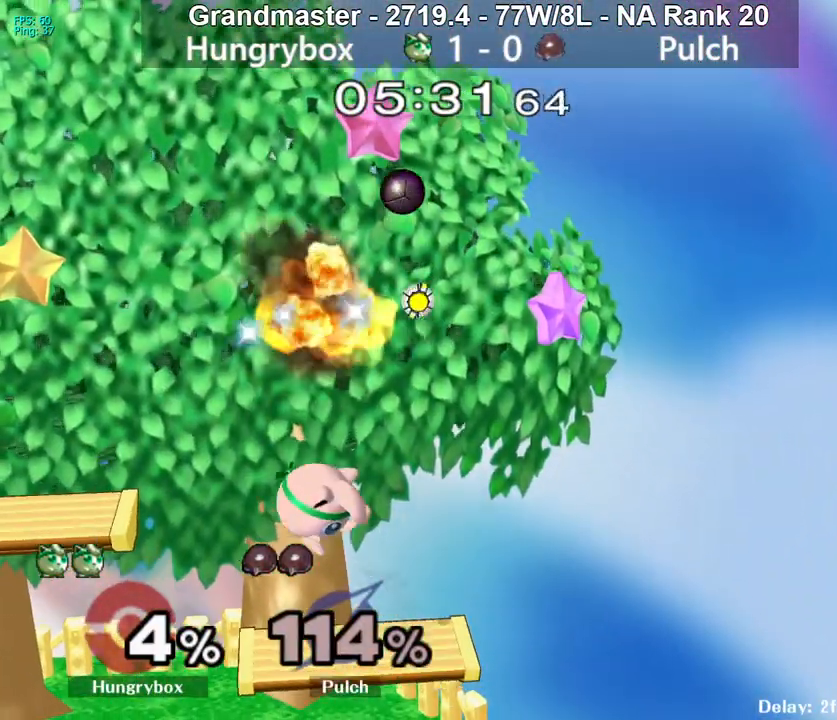
{"buttons": [], "left_stick": "left", "right_stick": "center", "events": [[117, "left_stick", "up"], [167, "left_stick", "up-right"], [300, "right_stick", "up"], [383, "right_stick", "center"], [433, "left_stick", "left"]]}
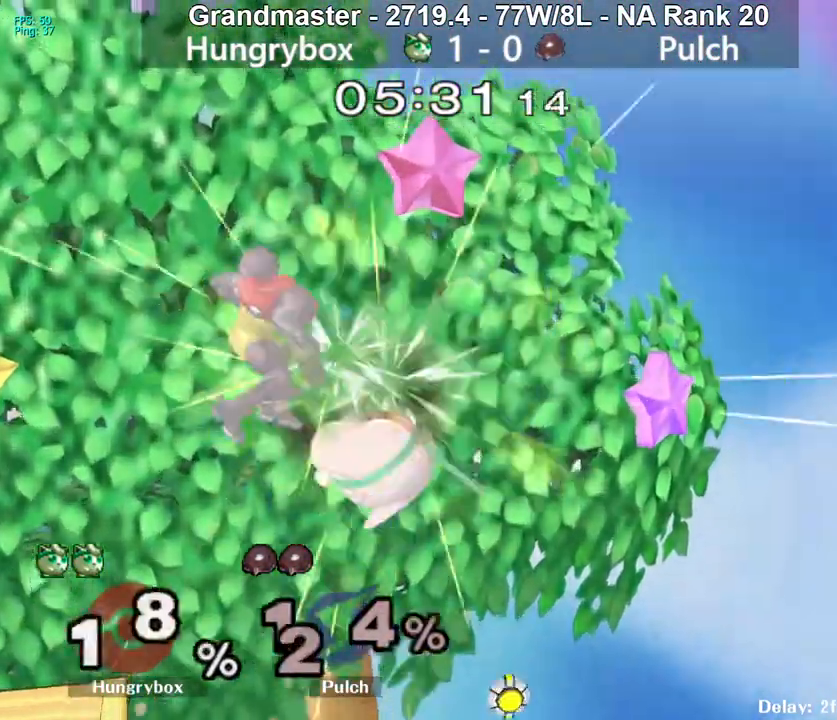
{"buttons": [], "left_stick": "left", "right_stick": "center", "events": []}
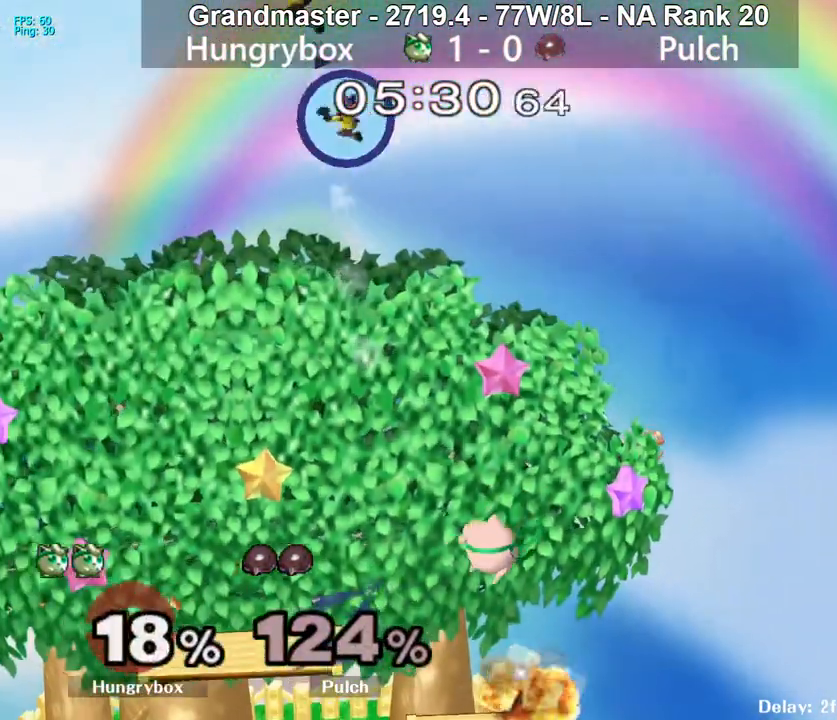
{"buttons": ["R1"], "left_stick": "down-left", "right_stick": "center", "events": [[267, "Y", "down"], [317, "left_stick", "down-left"], [433, "R1", "down"], [433, "Y", "up"]]}
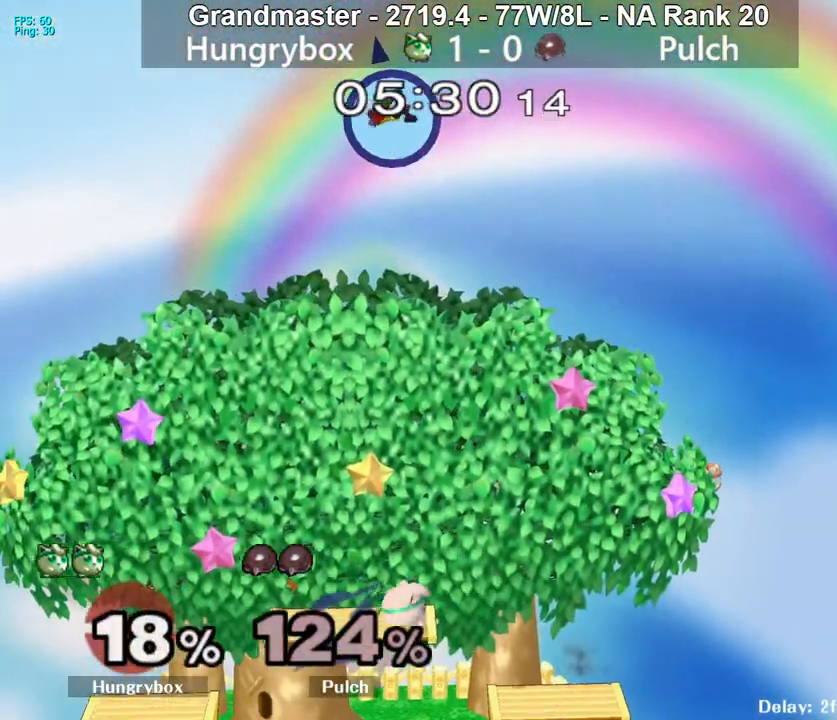
{"buttons": [], "left_stick": "center", "right_stick": "center", "events": [[33, "R1", "up"], [83, "left_stick", "center"], [250, "left_stick", "up"], [417, "left_stick", "left"], [483, "left_stick", "center"]]}
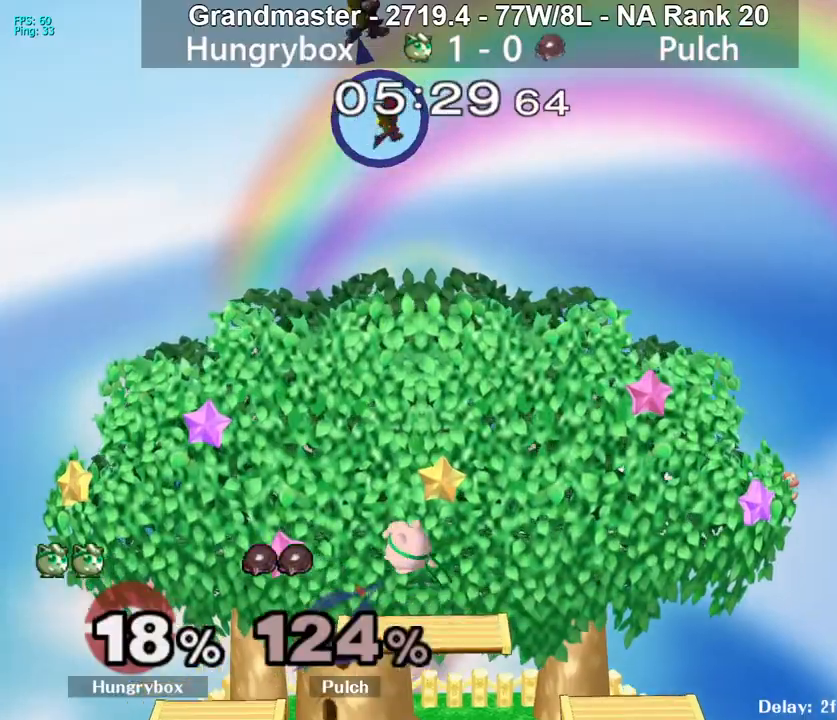
{"buttons": [], "left_stick": "left", "right_stick": "center", "events": [[33, "left_stick", "up"], [217, "left_stick", "right"], [300, "left_stick", "left"]]}
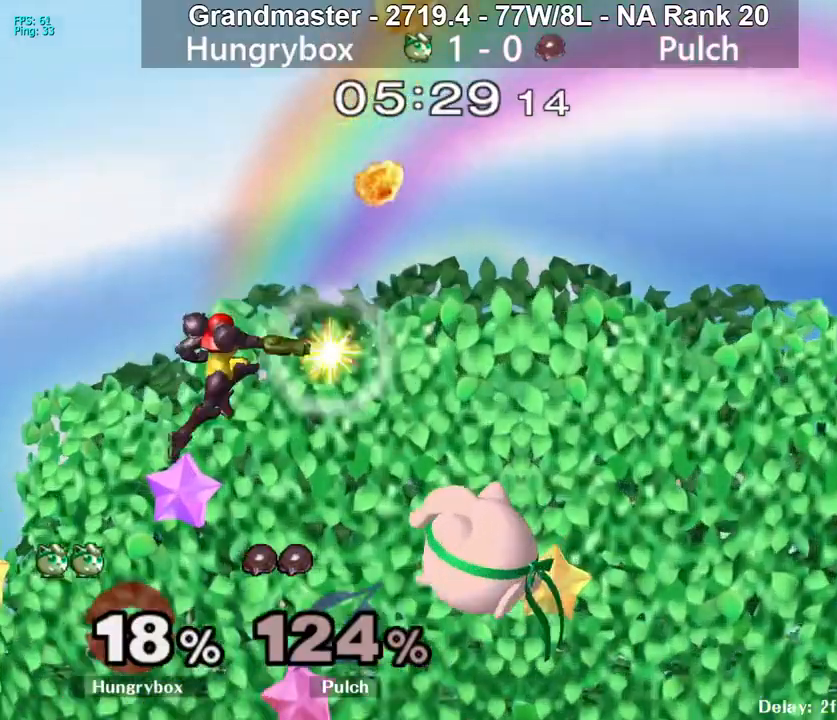
{"buttons": ["Z"], "left_stick": "left", "right_stick": "up-left", "events": [[33, "left_stick", "down-left"], [167, "left_stick", "left"], [467, "right_stick", "up-left"], [500, "Z", "down"]]}
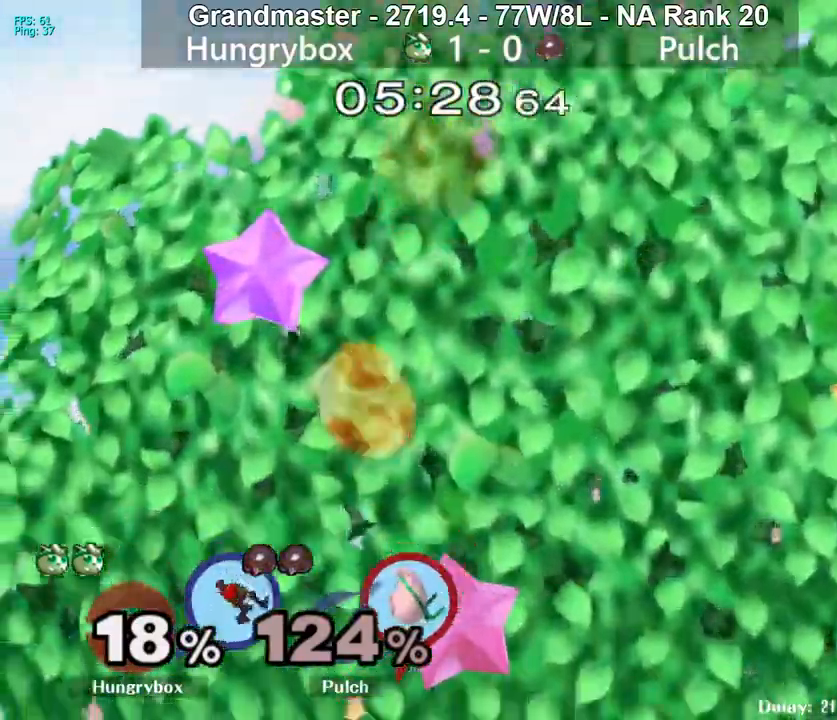
{"buttons": [], "left_stick": "down-left", "right_stick": "left", "events": [[33, "Z", "up"], [67, "right_stick", "center"], [100, "Z", "down"], [150, "Z", "up"], [183, "Z", "down"], [250, "Z", "up"], [283, "left_stick", "center"], [367, "left_stick", "down"], [467, "left_stick", "down-left"], [467, "right_stick", "left"]]}
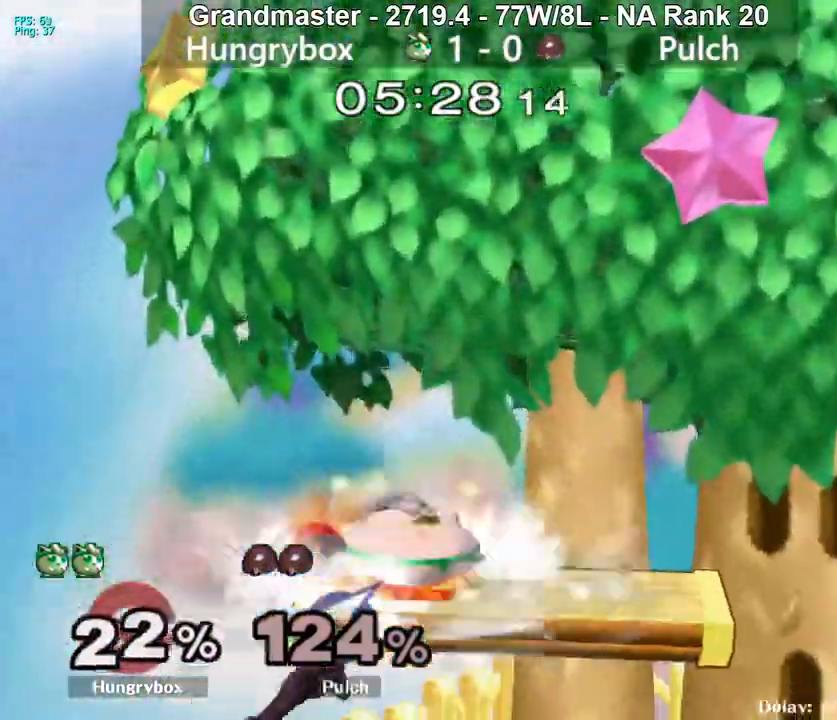
{"buttons": [], "left_stick": "center", "right_stick": "center", "events": [[17, "Z", "down"], [67, "Z", "up"], [67, "left_stick", "down-right"], [67, "right_stick", "center"], [133, "Z", "down"], [167, "Z", "up"], [217, "Z", "down"], [283, "Z", "up"], [500, "left_stick", "center"]]}
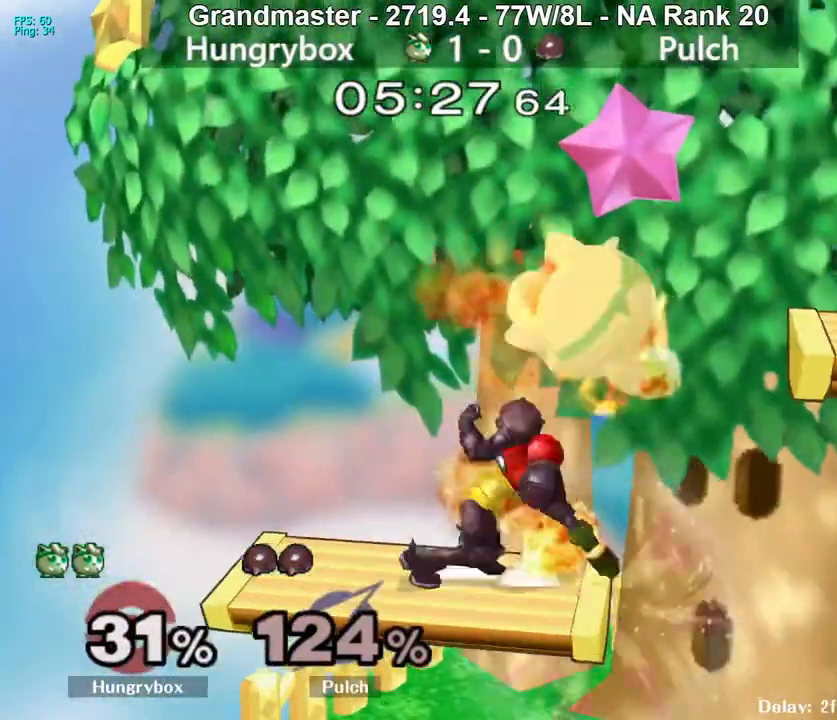
{"buttons": ["Z"], "left_stick": "left", "right_stick": "center", "events": [[117, "Z", "down"], [183, "Z", "up"], [233, "Z", "down"], [300, "Z", "up"], [333, "Z", "down"], [400, "left_stick", "left"], [417, "Z", "up"], [450, "Z", "down"]]}
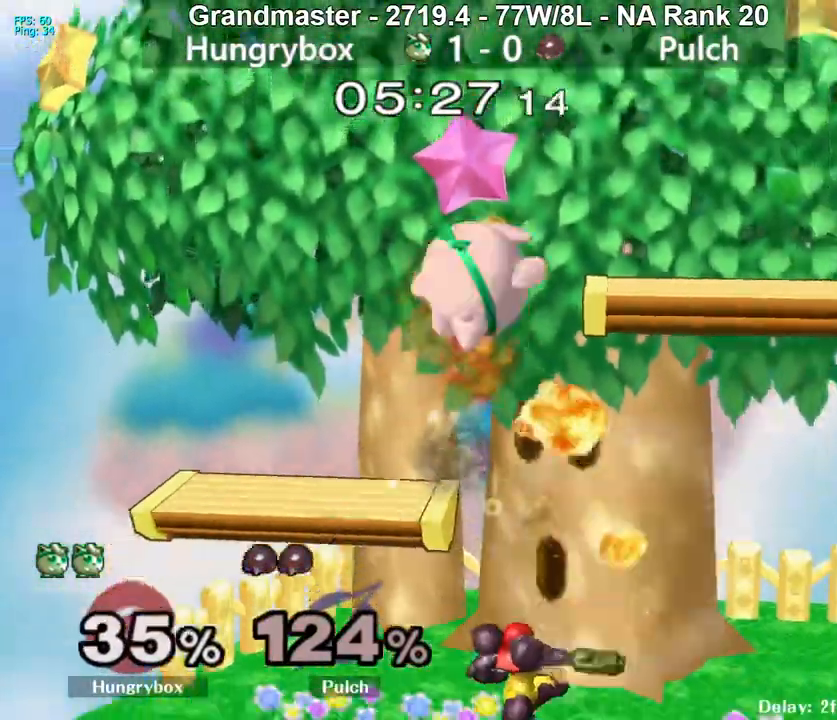
{"buttons": [], "left_stick": "right", "right_stick": "center", "events": [[17, "Z", "up"], [50, "left_stick", "center"], [200, "left_stick", "right"], [317, "Z", "down"], [317, "left_stick", "center"], [383, "Z", "up"], [433, "left_stick", "right"], [450, "Z", "down"], [500, "Z", "up"]]}
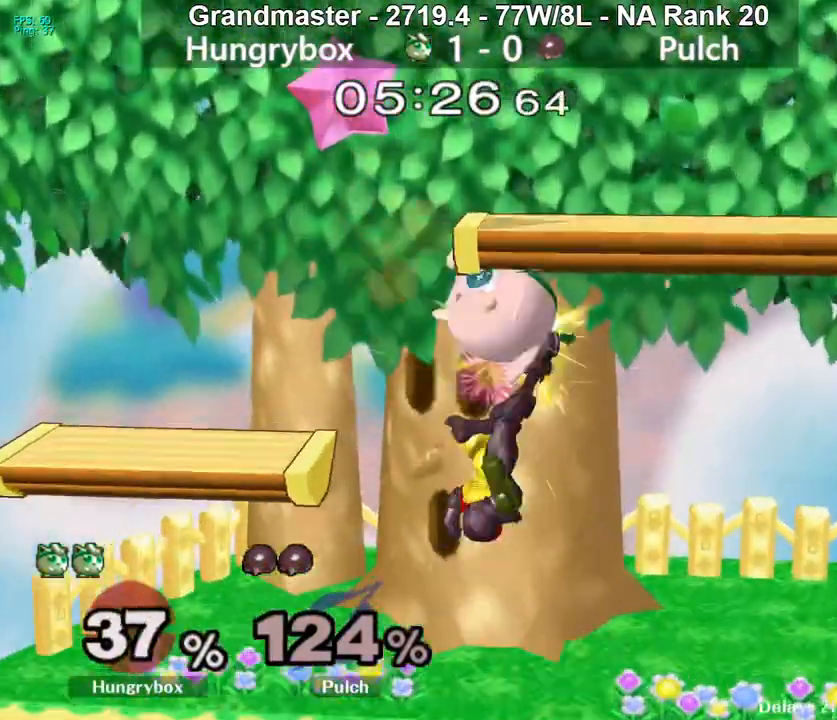
{"buttons": [], "left_stick": "center", "right_stick": "center", "events": [[50, "Z", "down"], [133, "Z", "up"], [183, "left_stick", "center"]]}
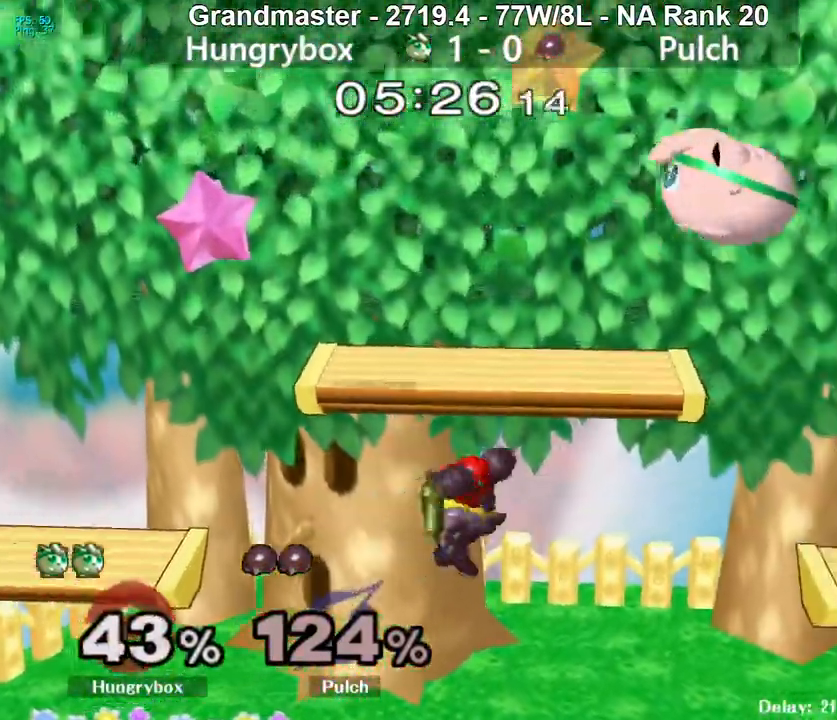
{"buttons": [], "left_stick": "left", "right_stick": "center", "events": [[83, "left_stick", "right"], [367, "left_stick", "center"], [433, "left_stick", "left"]]}